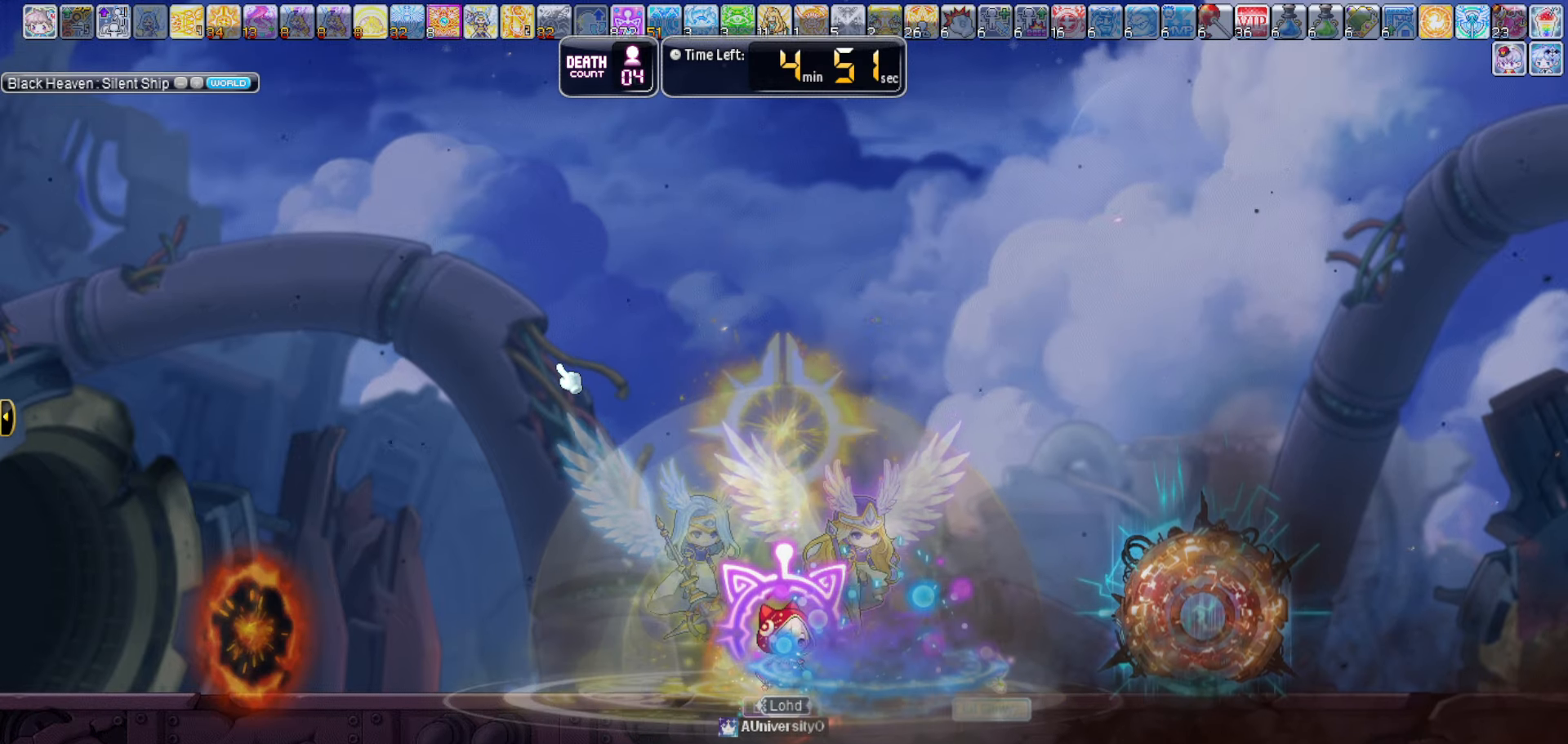
Gameplay with keyboard; each line is a JSON object with the keys held at the frame after it. "events" lists presses ("down") and releases ("up") of "0", "1", "2", "3", "4", "5", "6", "7", "8", "9", "a", "b", "backspace", "c", "caps_lock", "d", "e", "escape", "f", "f1", "f10", "f11", "f12", "f2", "f3", "f4", "f5", "f6", "f7", "f8", "f9", "g", "h", "i", "j", "k", "l", "m", "n", "o", "p", "q", "r", "s", "t", "tab", "u", "up", "v", "w", "x", "y" and "z" between this image and that frame as [ms after this image, input, new state], when the widget could be followed in between. No other keys are recorded. Mouse input is not recorded.
{"keys": [], "events": [[17, "f6", "down"], [100, "4", "down"], [250, "4", "up"], [300, "f6", "up"]]}
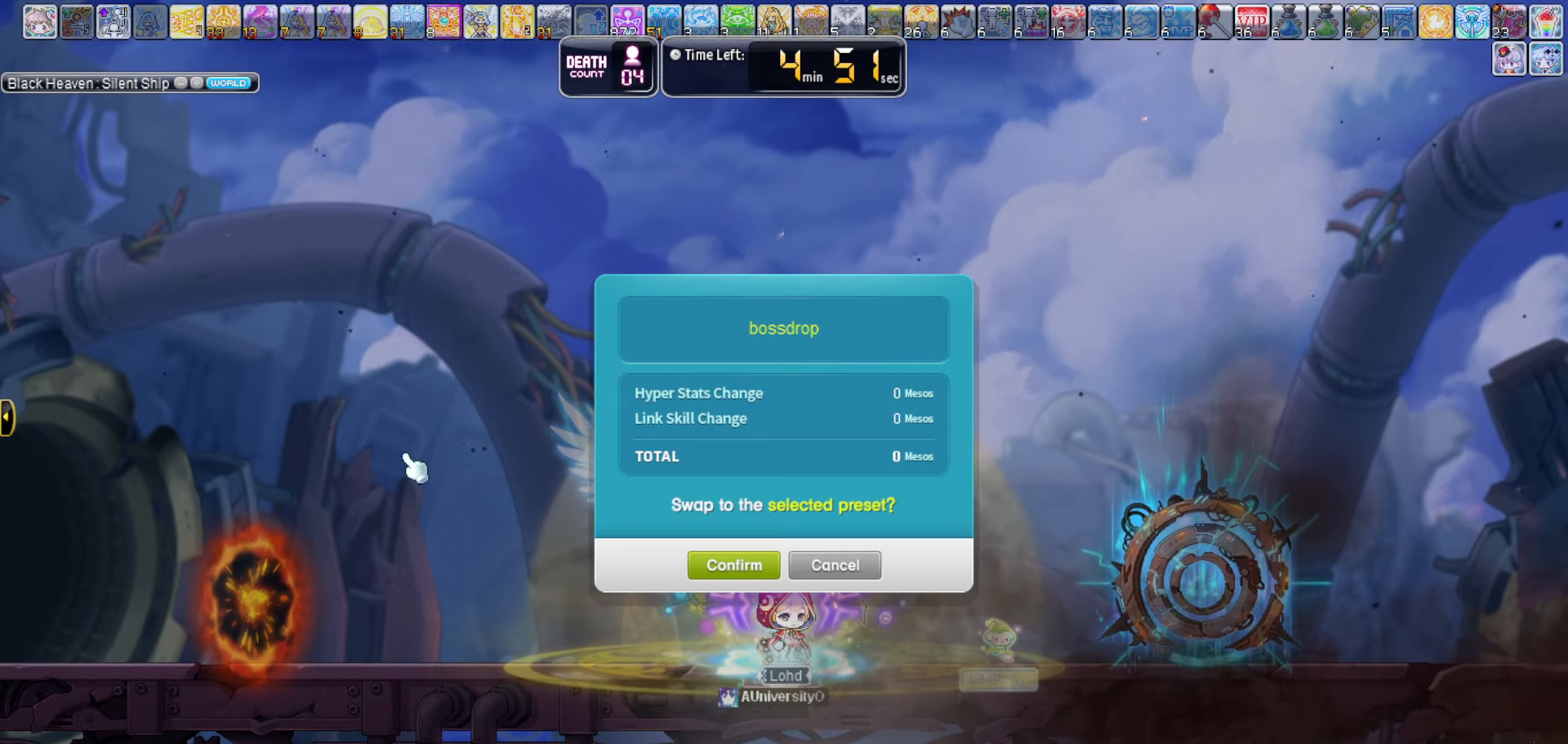
{"keys": [], "events": []}
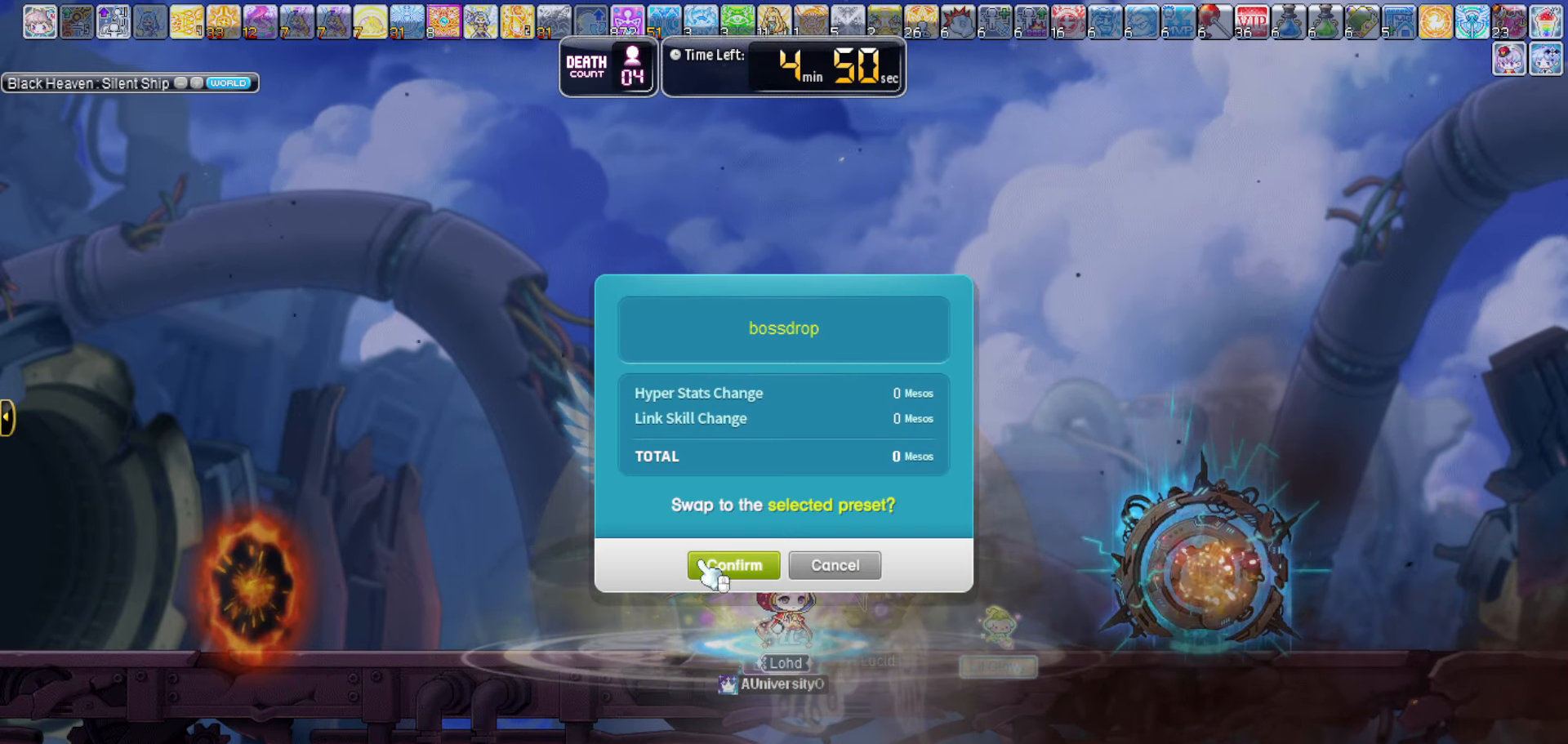
{"keys": [], "events": []}
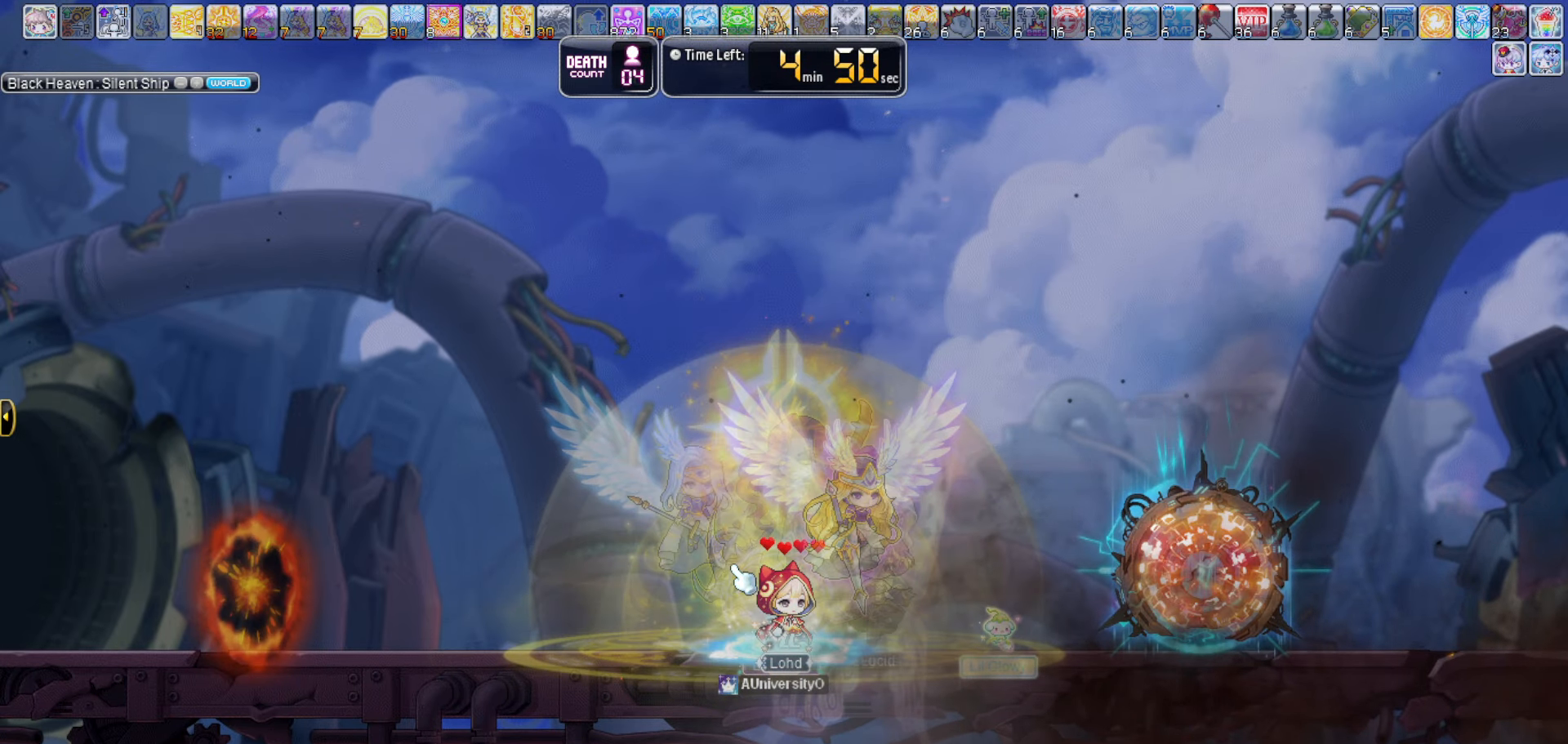
{"keys": [], "events": []}
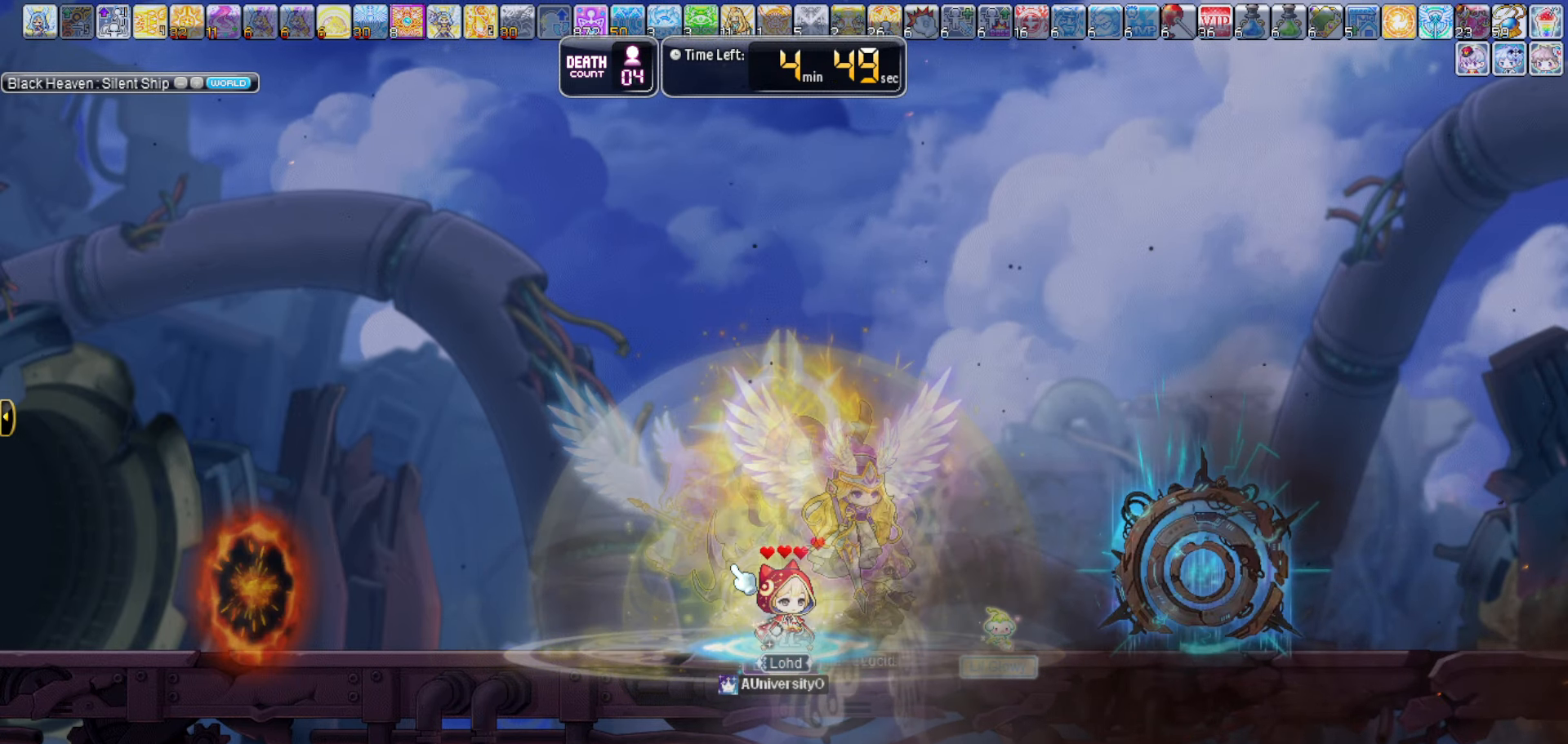
{"keys": [], "events": [[217, "o", "down"], [317, "o", "up"]]}
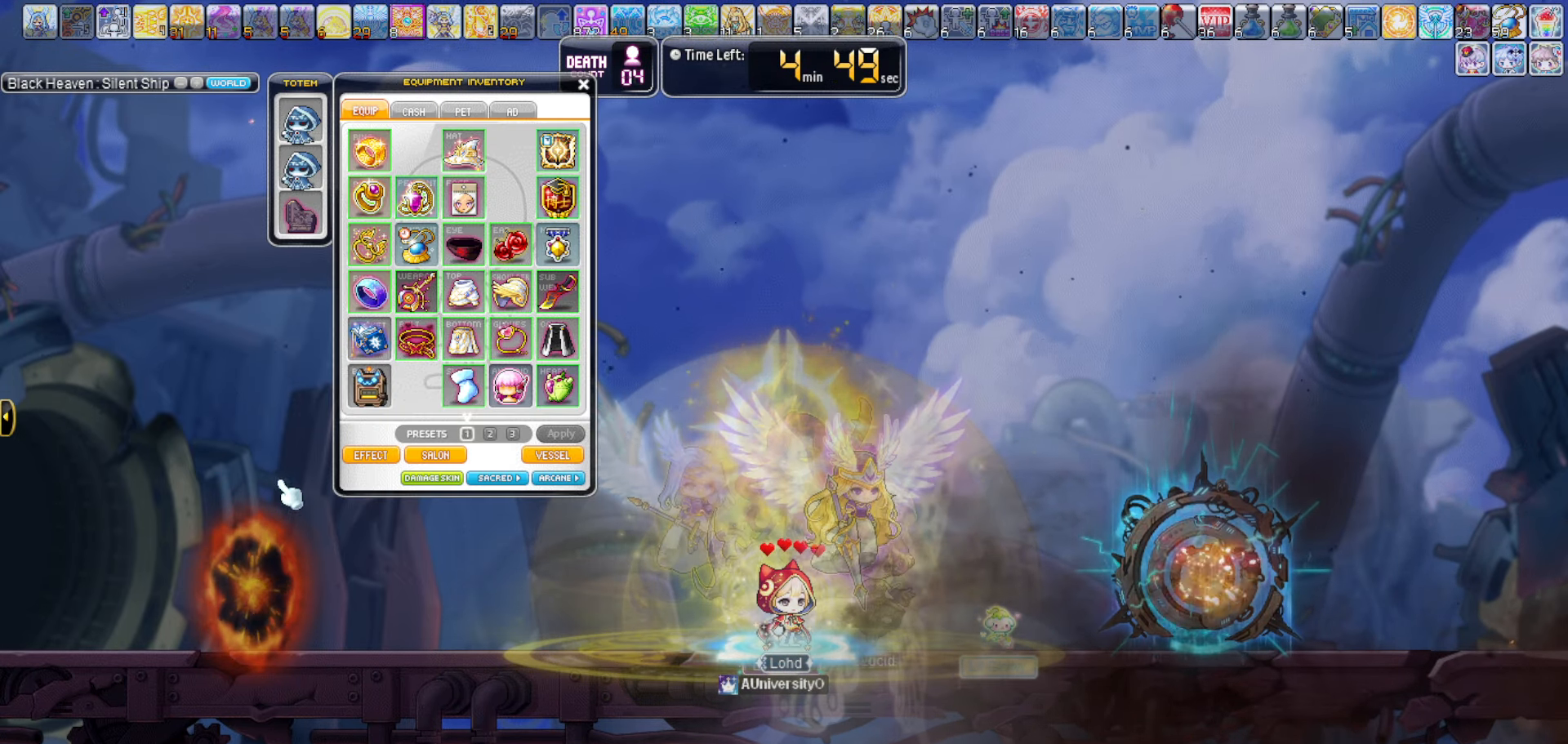
{"keys": [], "events": []}
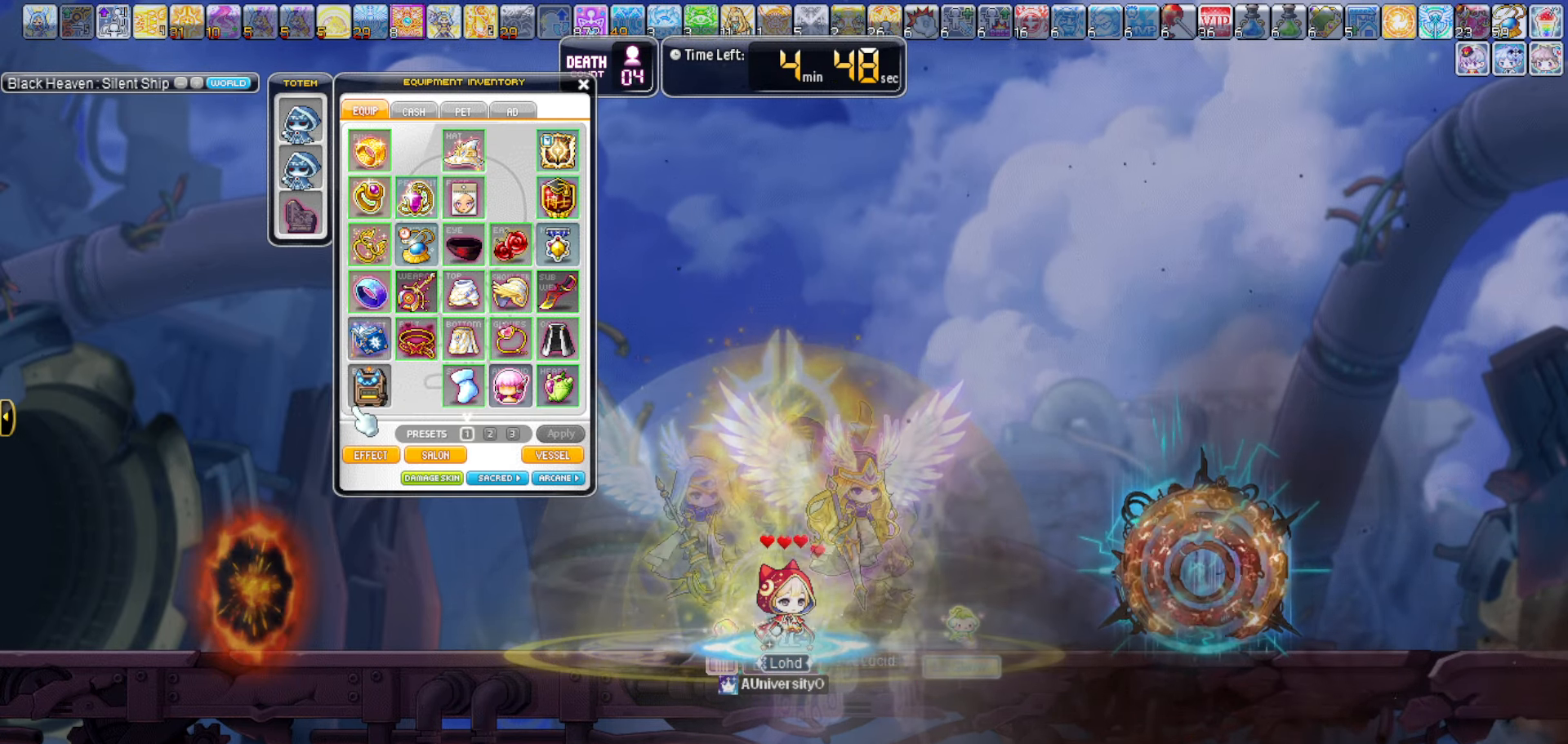
{"keys": [], "events": []}
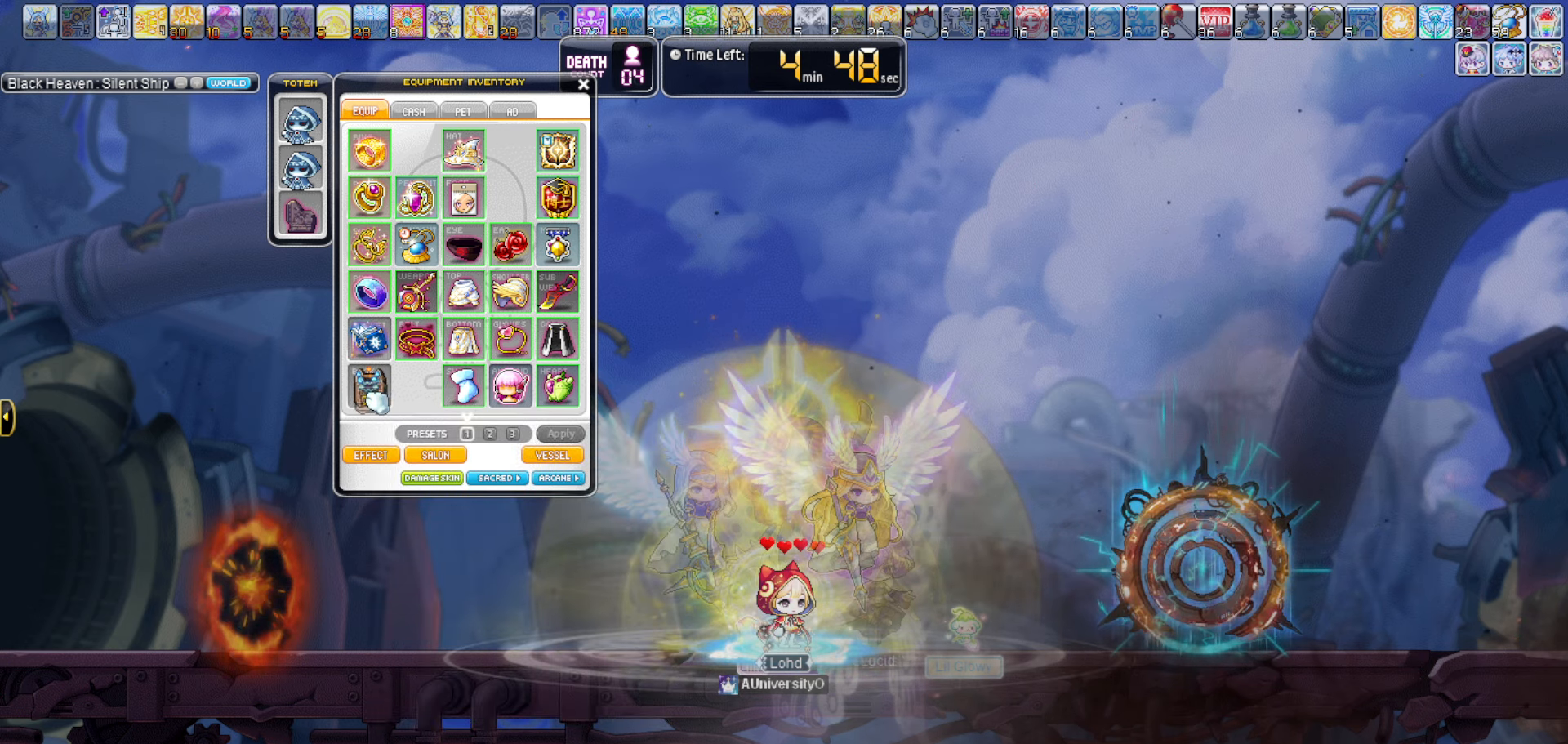
{"keys": [], "events": []}
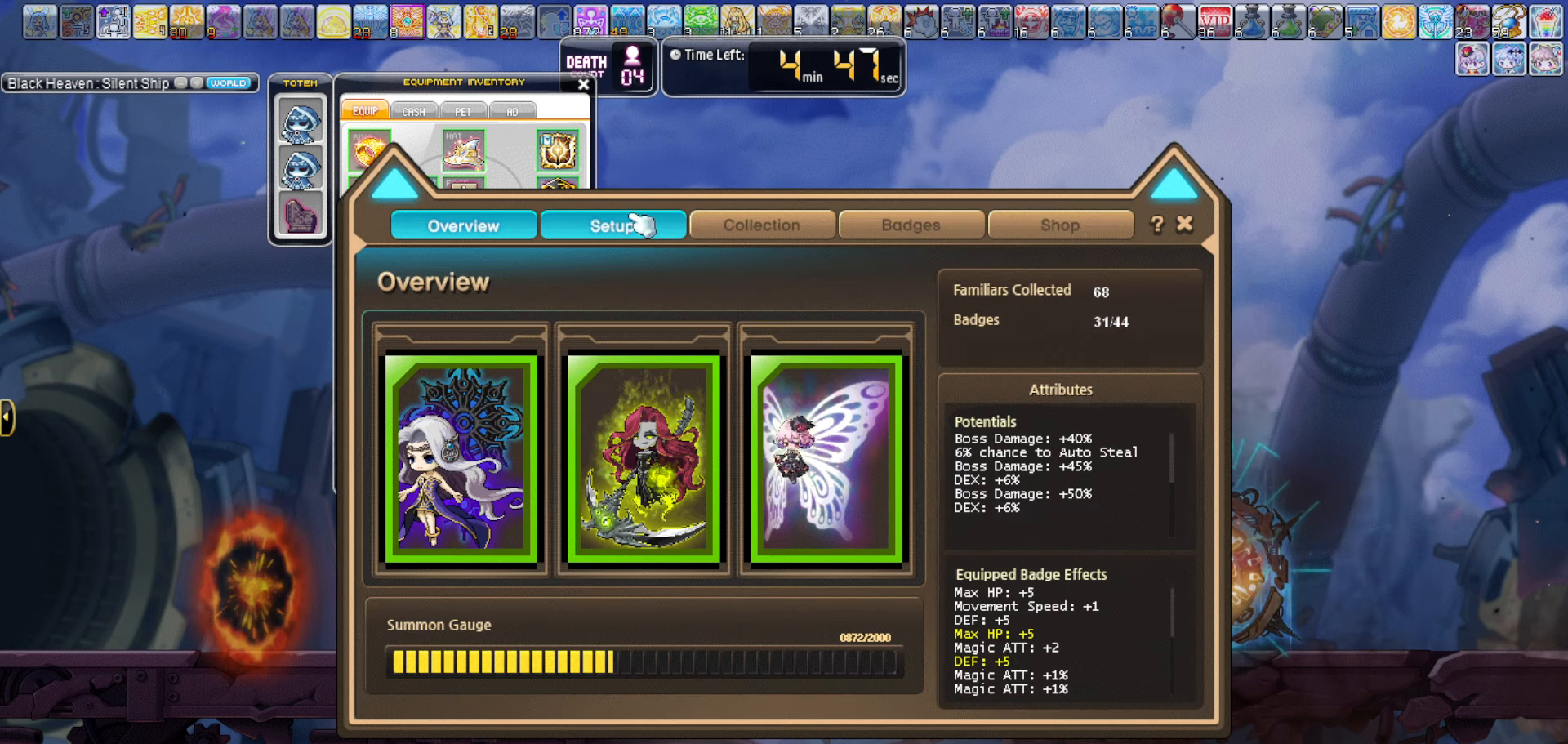
{"keys": [], "events": []}
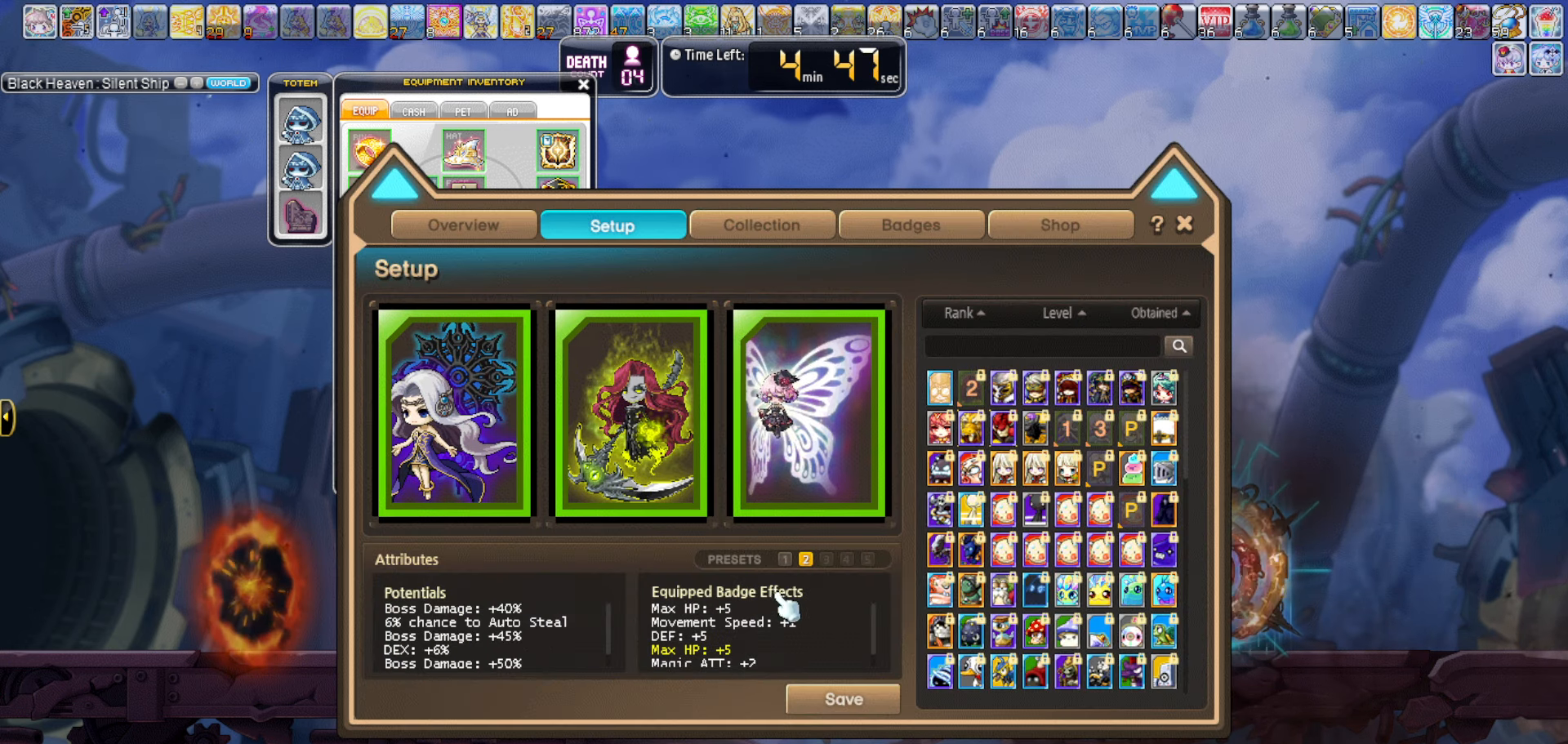
{"keys": [], "events": []}
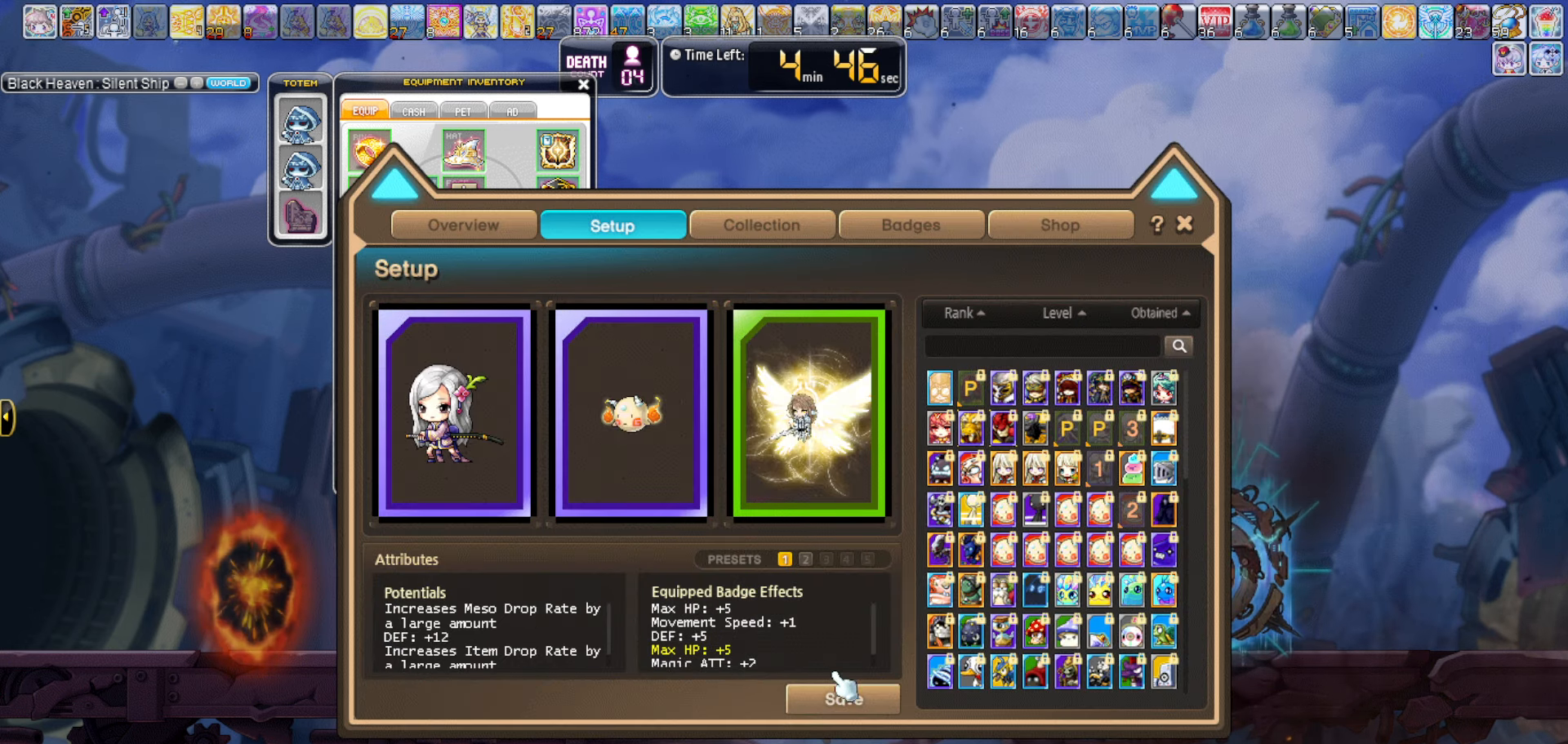
{"keys": [], "events": []}
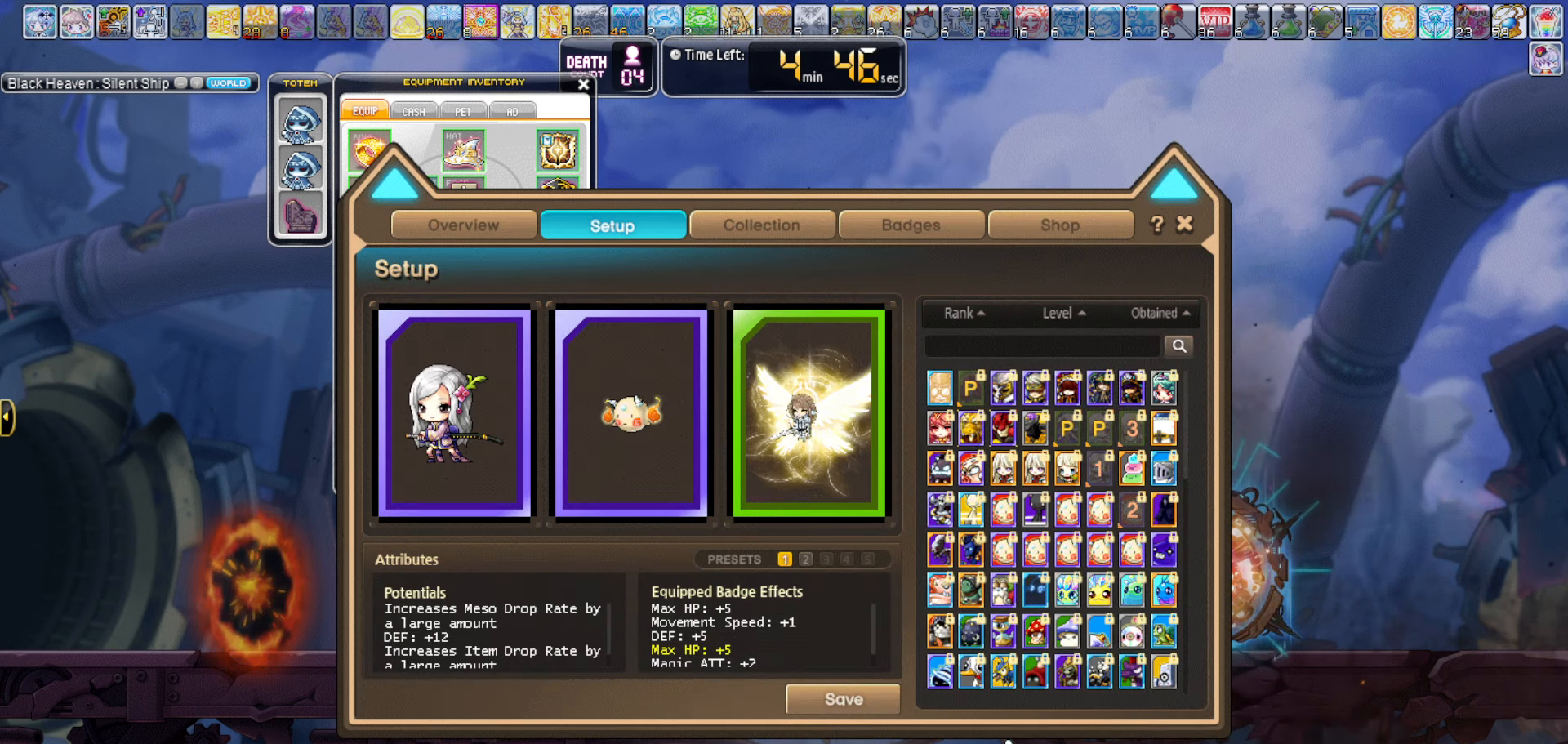
{"keys": []}
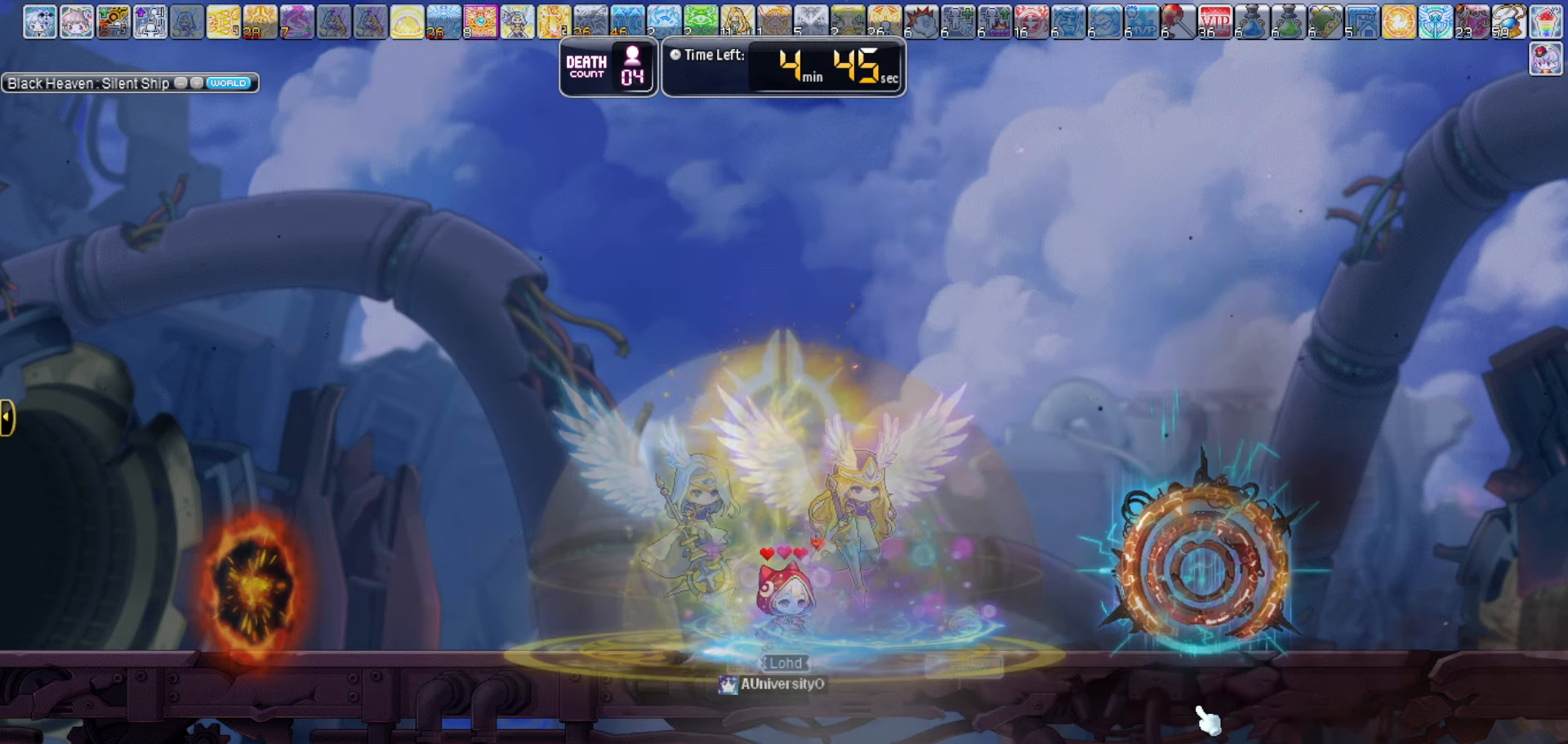
{"keys": [], "events": [[200, "1", "down"], [300, "1", "up"]]}
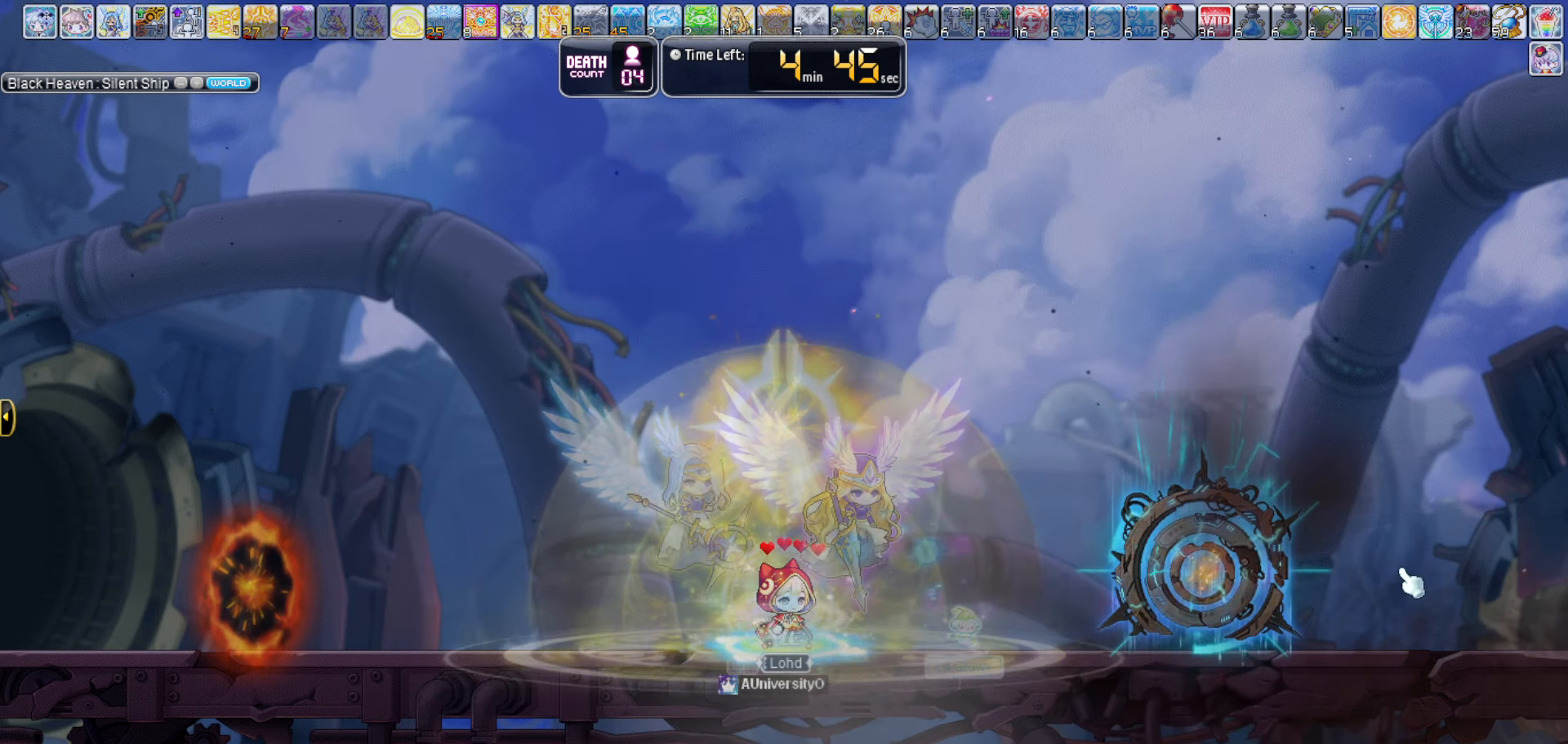
{"keys": [], "events": [[217, "1", "down"], [317, "1", "up"]]}
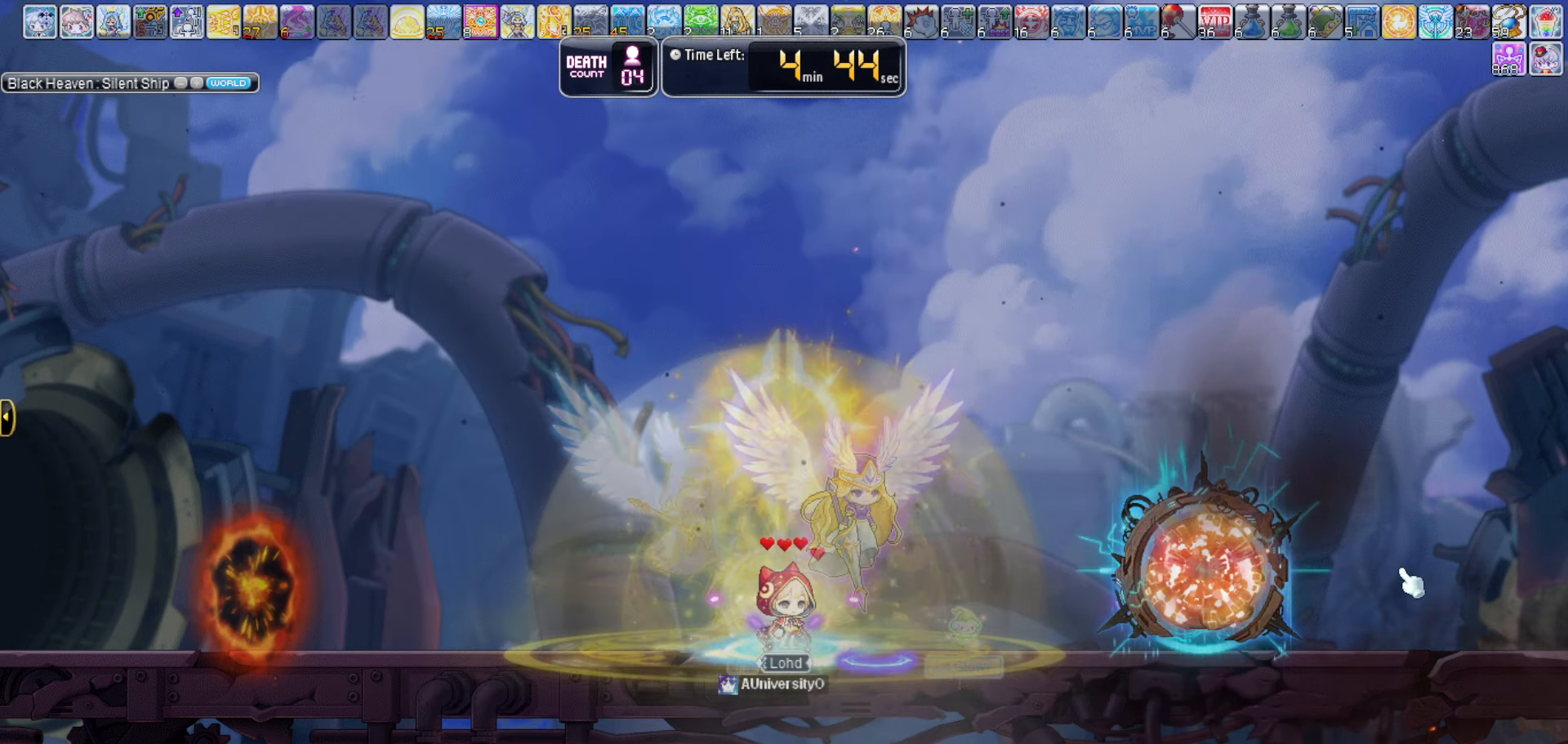
{"keys": [], "events": []}
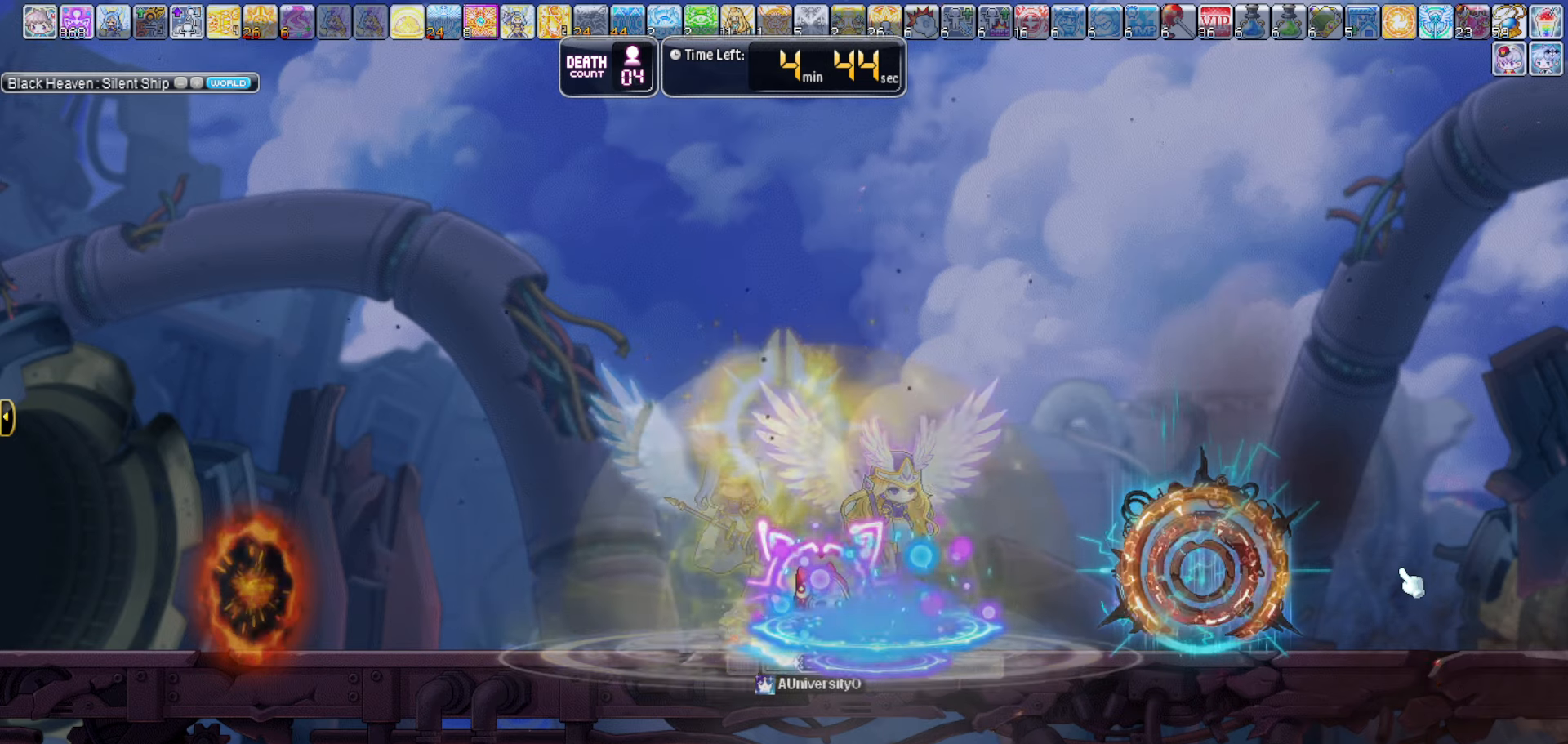
{"keys": [], "events": []}
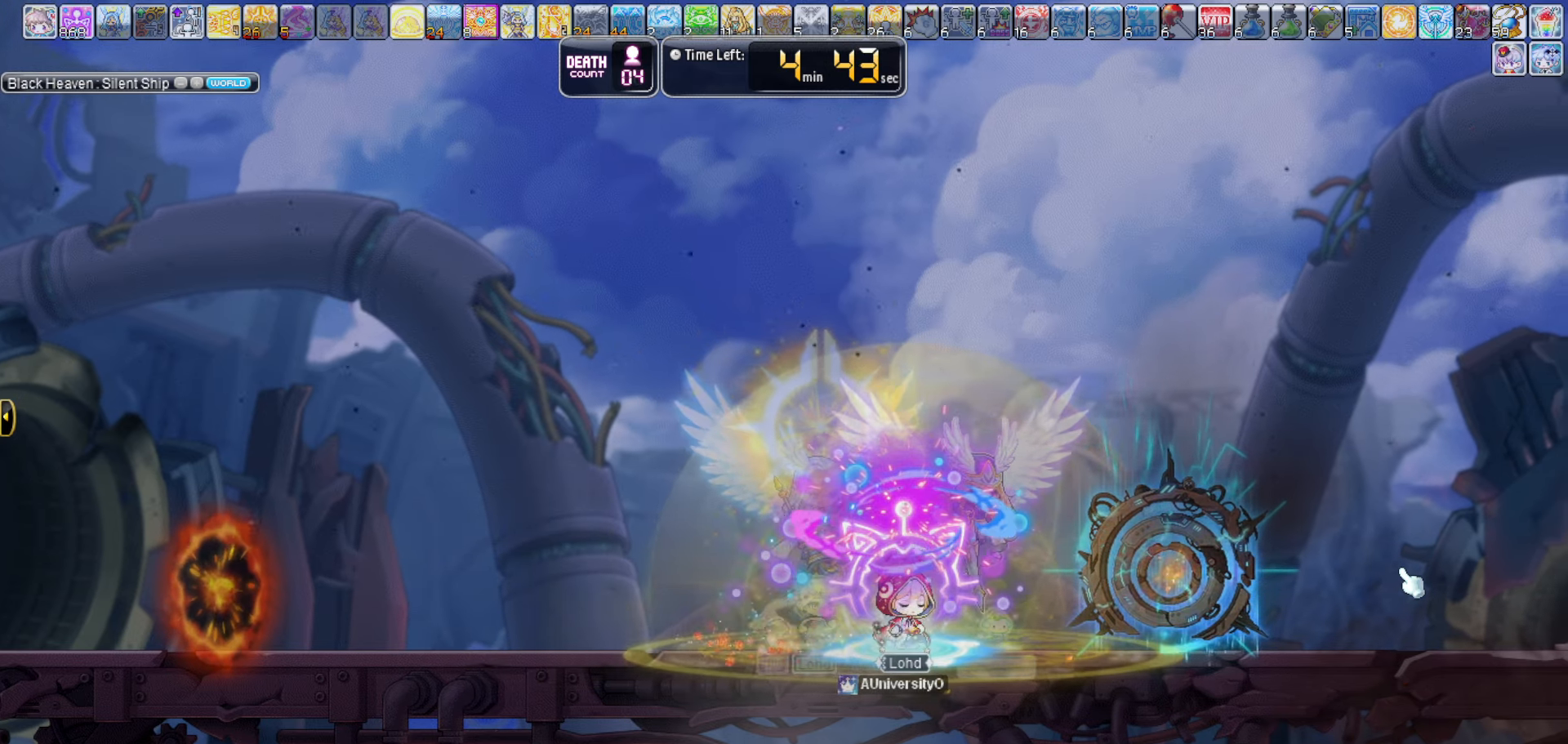
{"keys": ["l"], "events": [[500, "l", "down"]]}
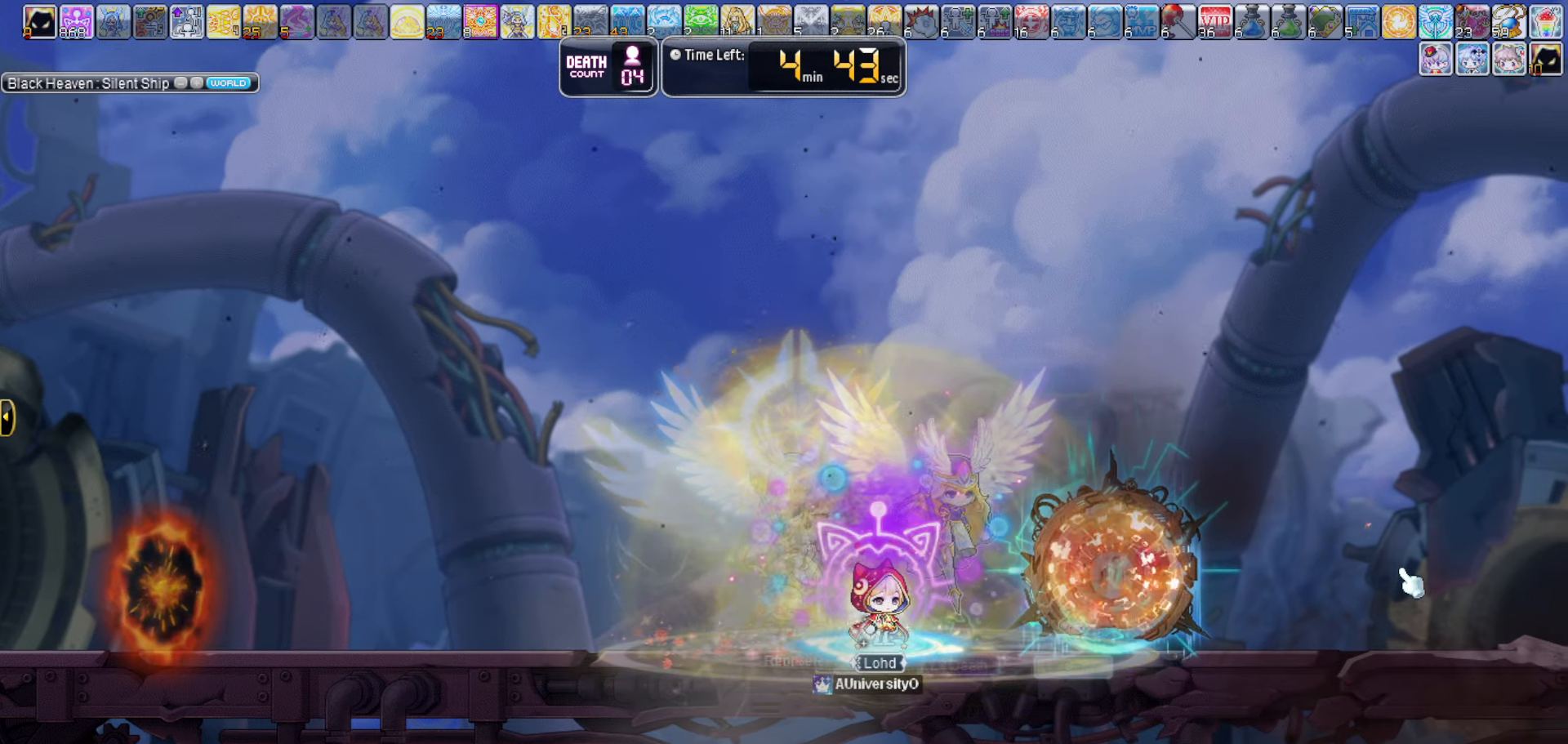
{"keys": [], "events": [[100, "l", "up"]]}
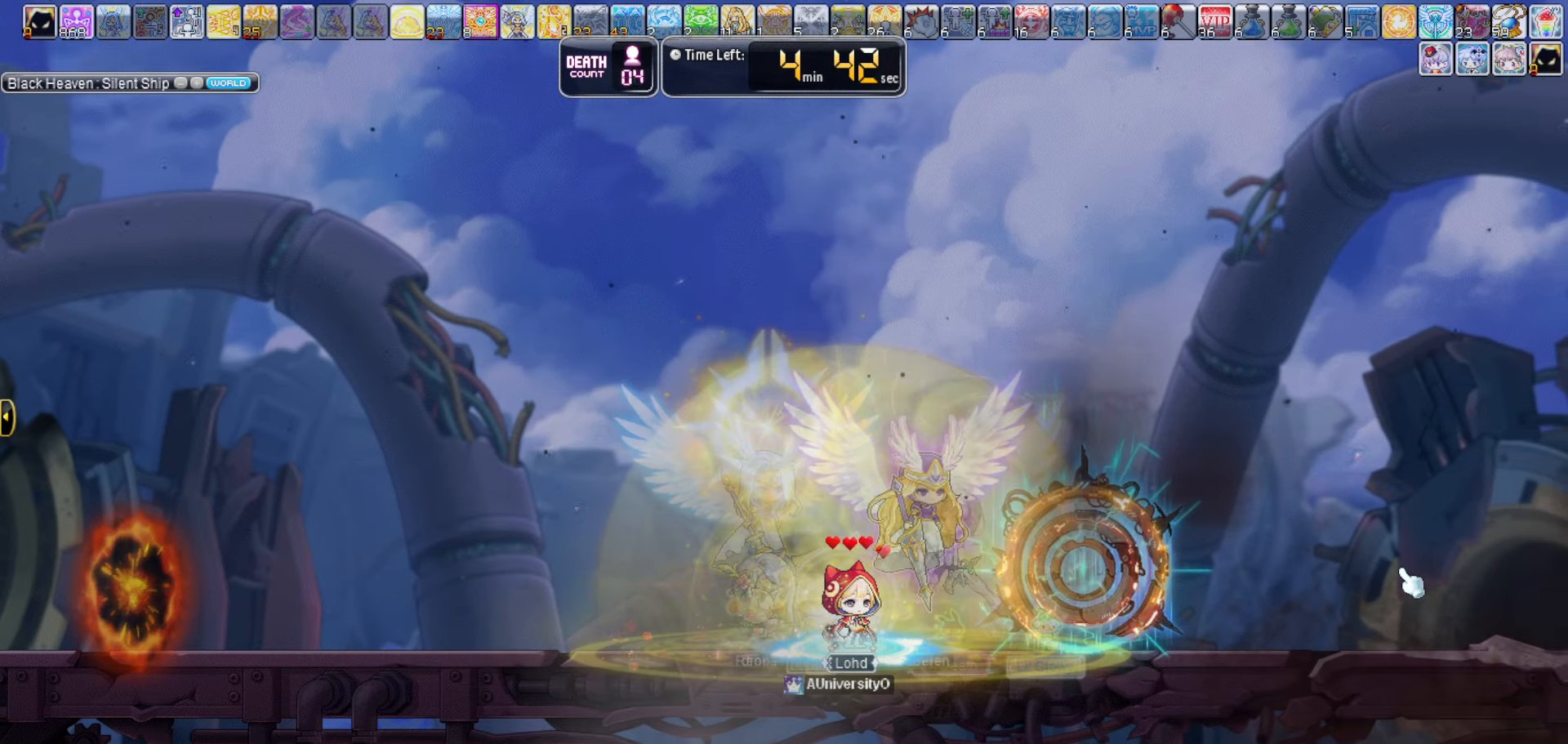
{"keys": [], "events": [[250, "l", "down"], [350, "l", "up"]]}
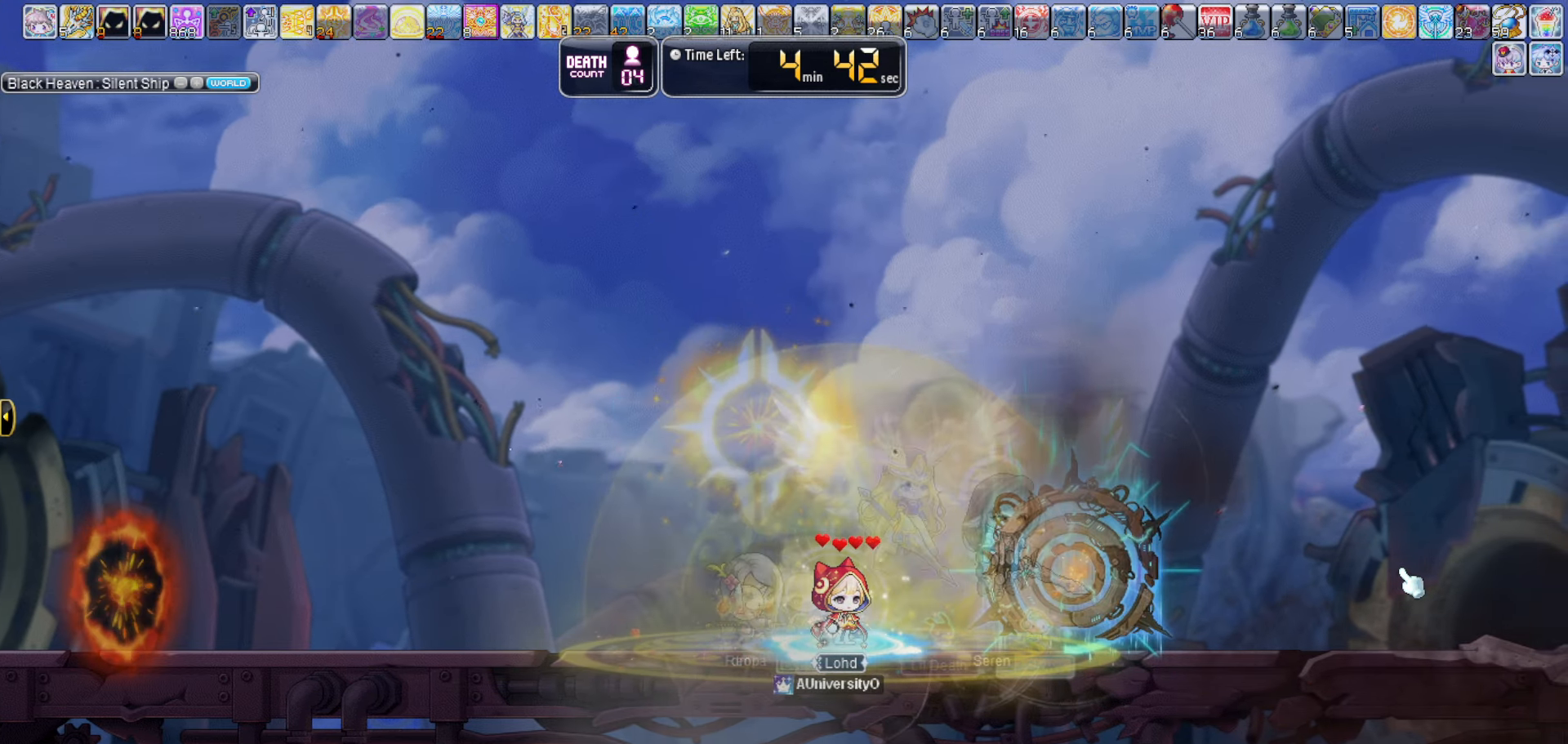
{"keys": [], "events": []}
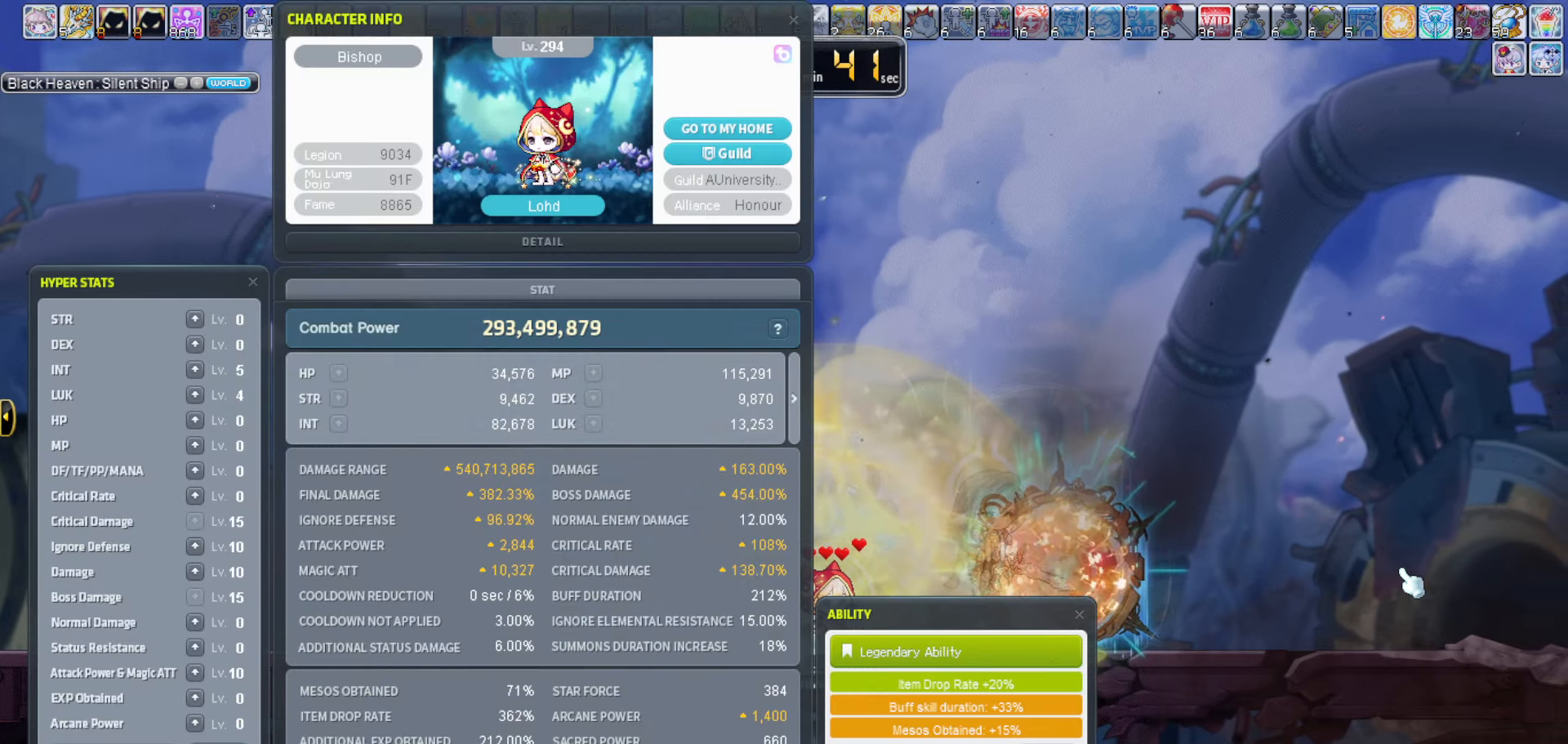
{"keys": [], "events": []}
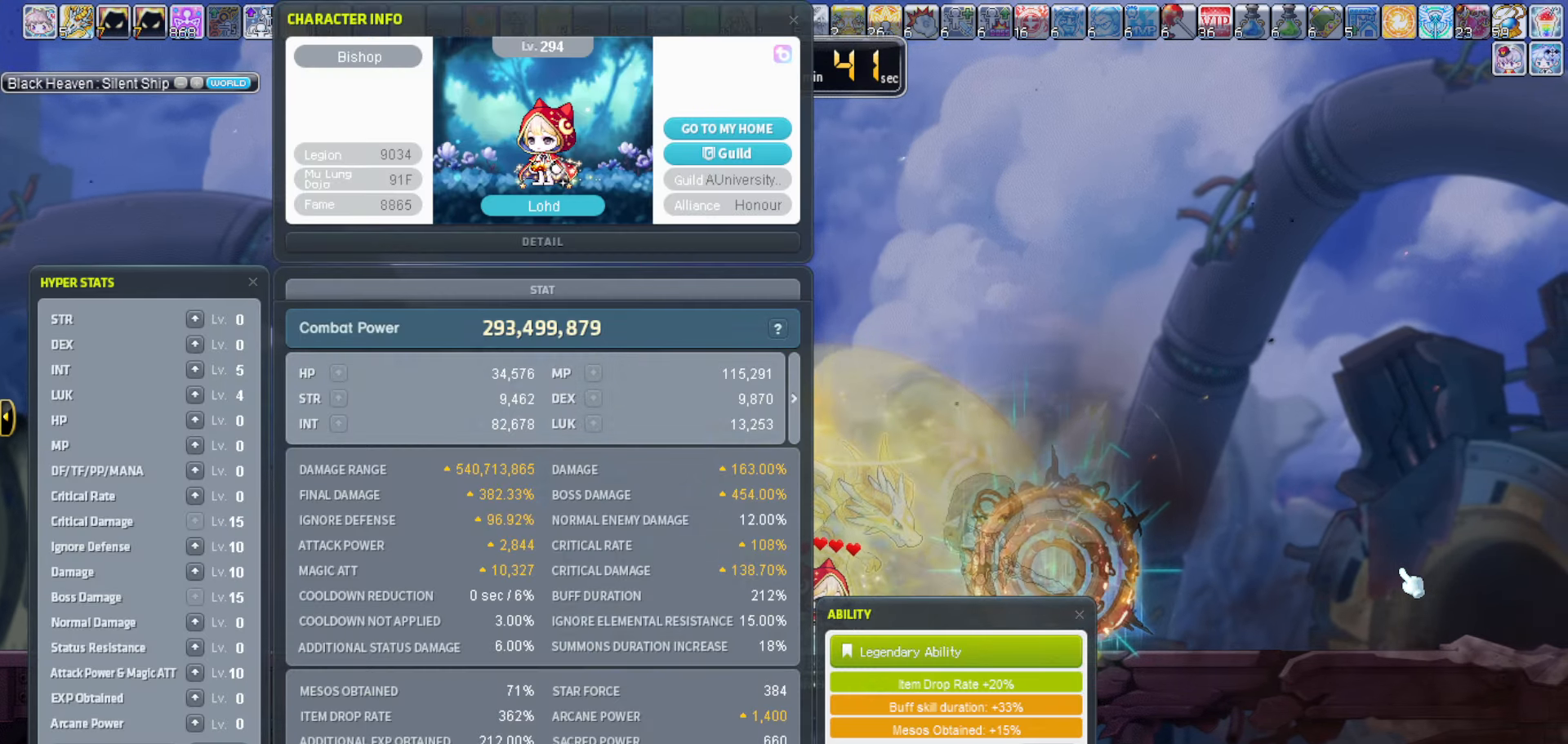
{"keys": ["a"], "events": [[16, "l", "down"], [116, "l", "up"], [116, "v", "down"], [200, "v", "up"], [350, "a", "down"]]}
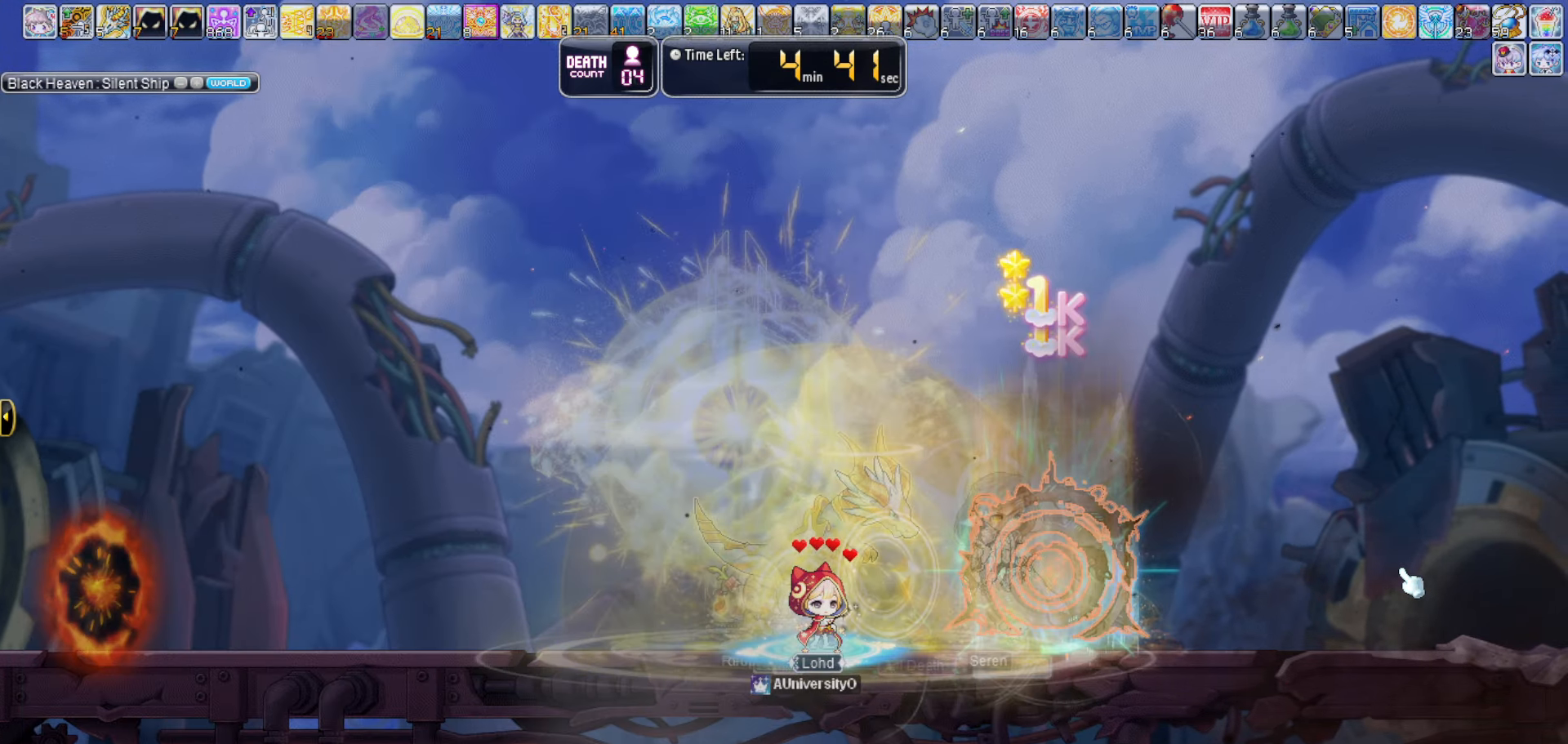
{"keys": ["b"], "events": [[266, "a", "up"], [366, "b", "down"]]}
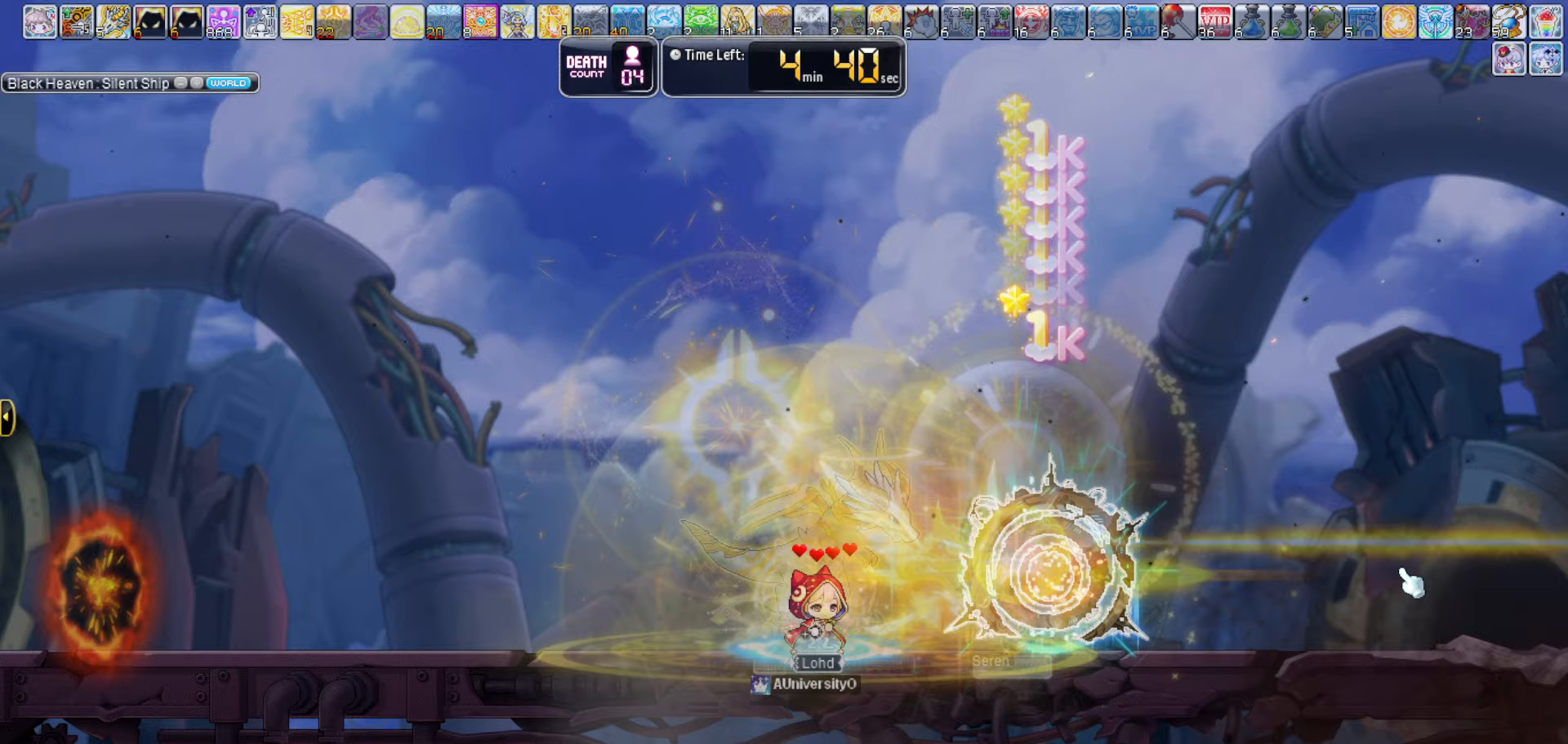
{"keys": ["b"], "events": []}
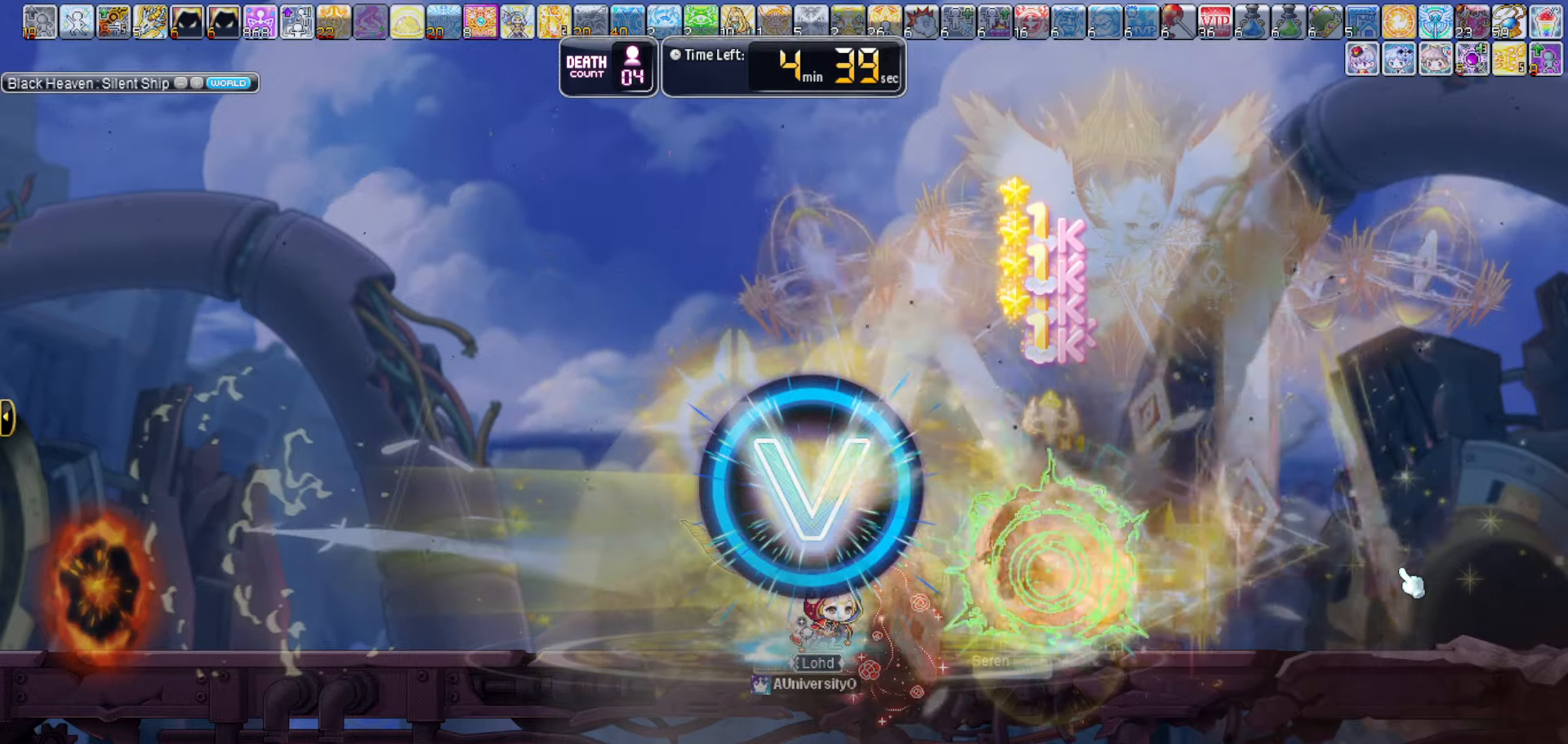
{"keys": ["b"], "events": [[400, "v", "down"], [483, "v", "up"]]}
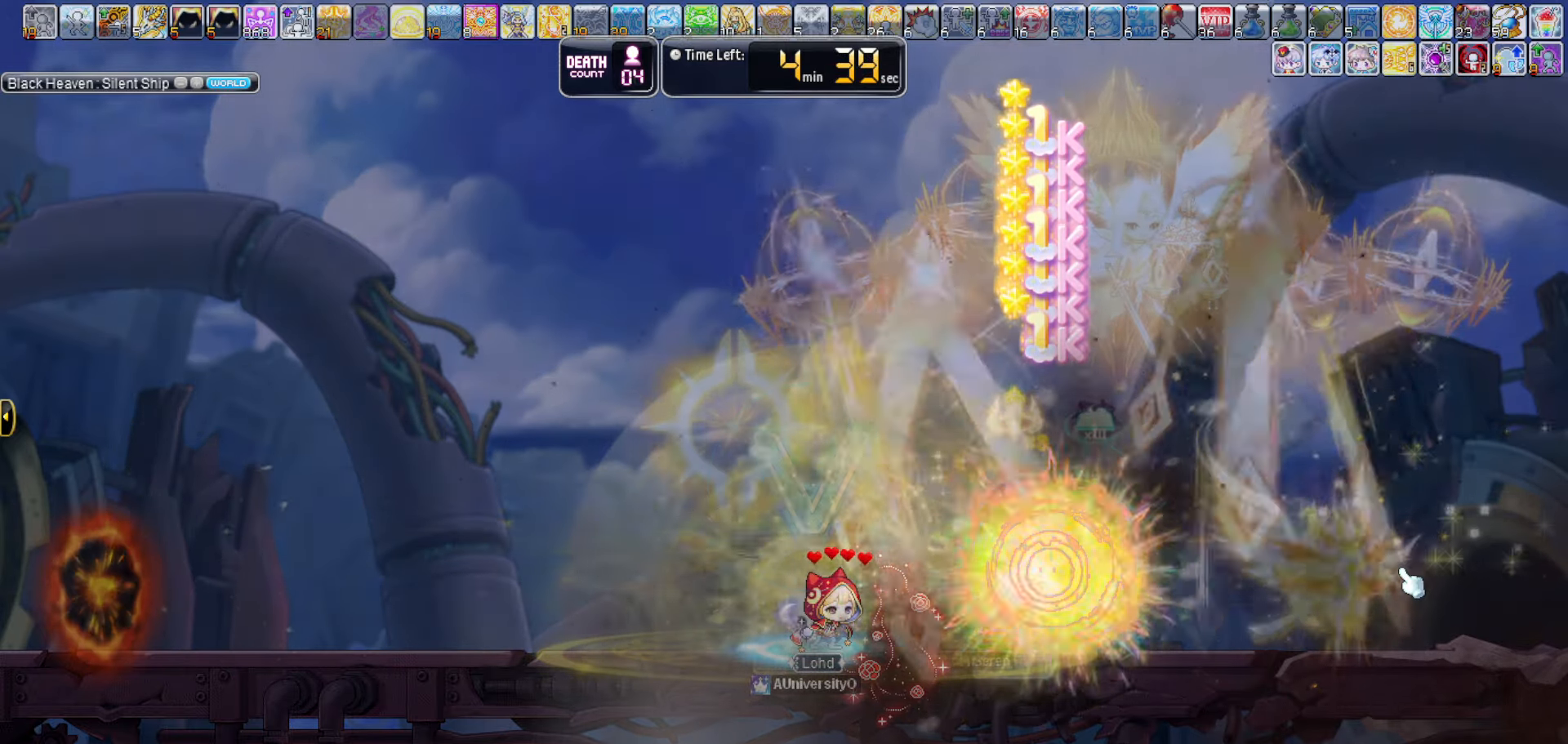
{"keys": ["b"], "events": []}
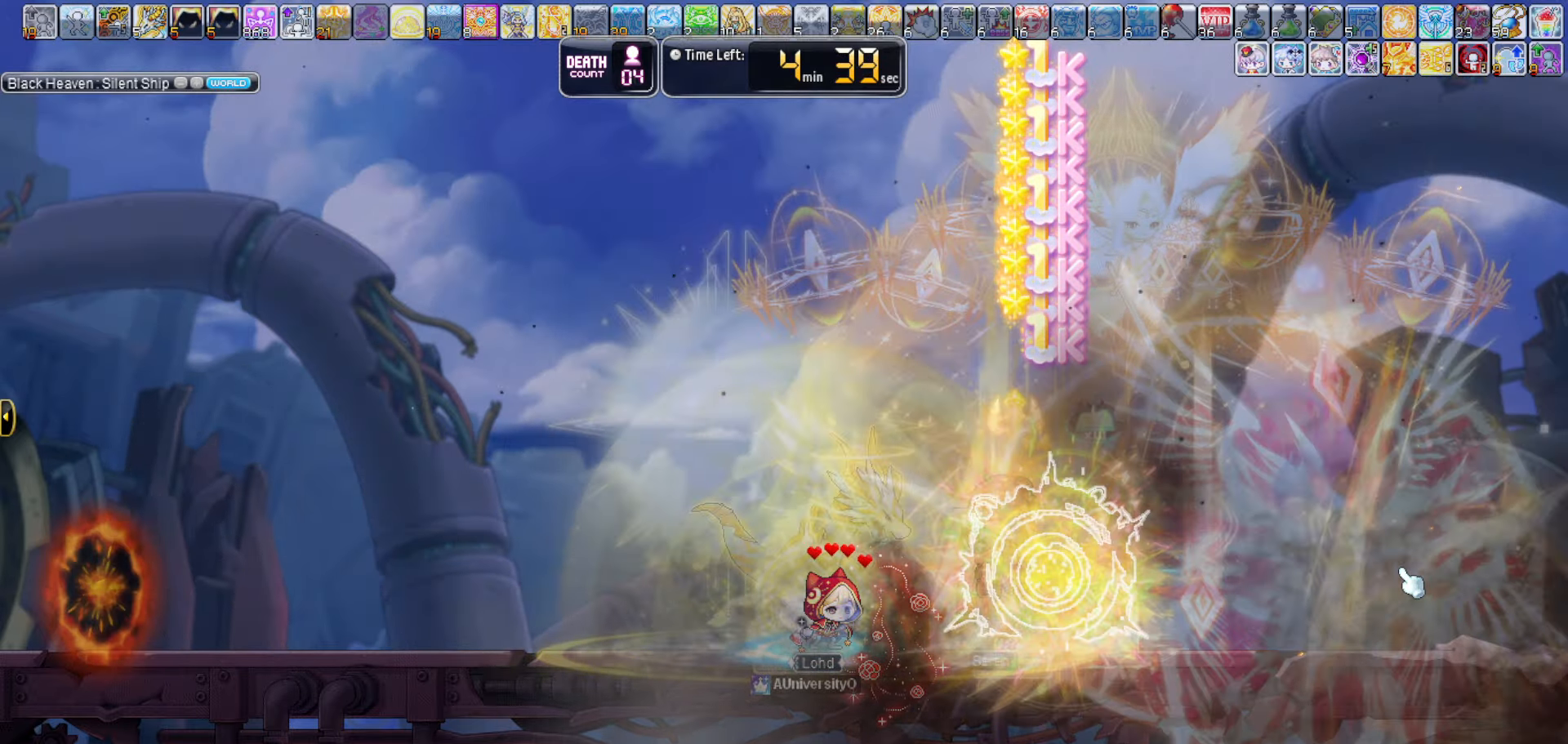
{"keys": [], "events": [[483, "b", "up"]]}